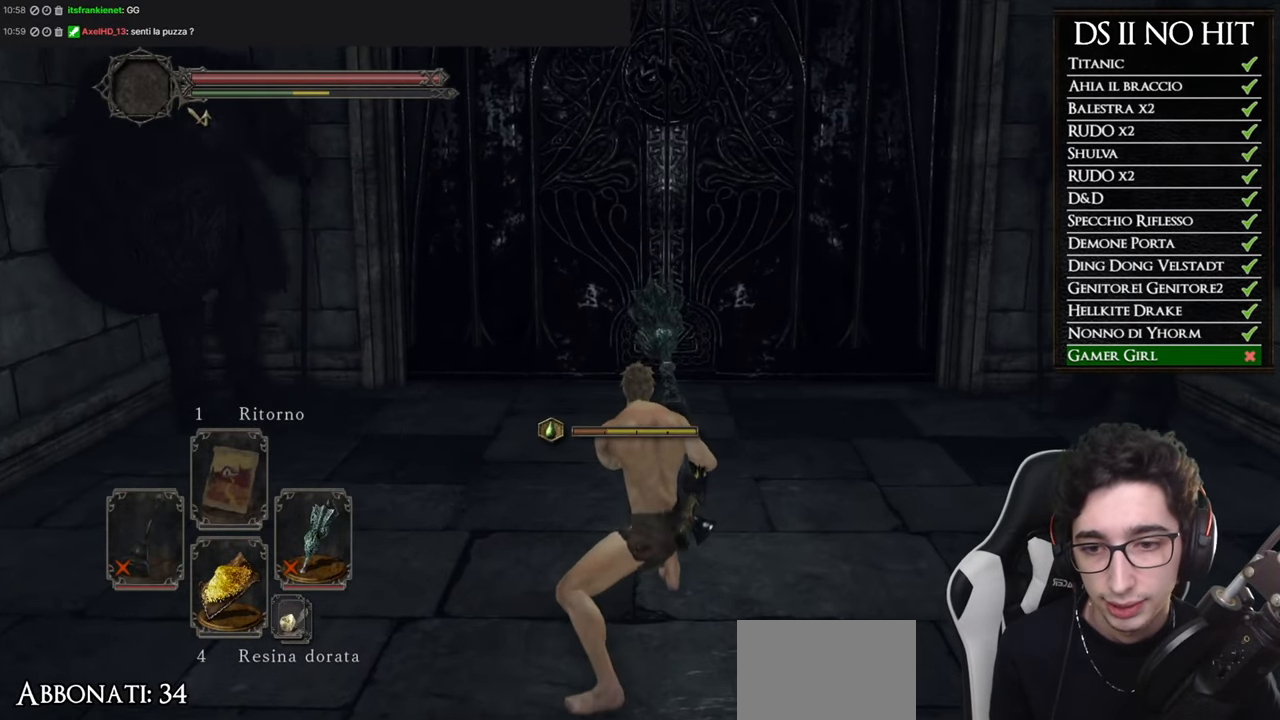
Gameplay with a controller (Xbox layout); each line is a JSON object with the inputs held at the frame after it. "button_events" lists button changes between this image and that frame as [ms after this image, input, new state], when the widget could be followed in between (sticks are given only as held states). This document gives stick clicks only as held states, not as events.
{"buttons": ["DPAD_DOWN"], "left_stick": "center", "right_stick": "center", "button_events": [[67, "R2", "down"], [167, "R2", "up"], [217, "R2", "down"], [317, "R2", "up"], [501, "DPAD_DOWN", "down"]]}
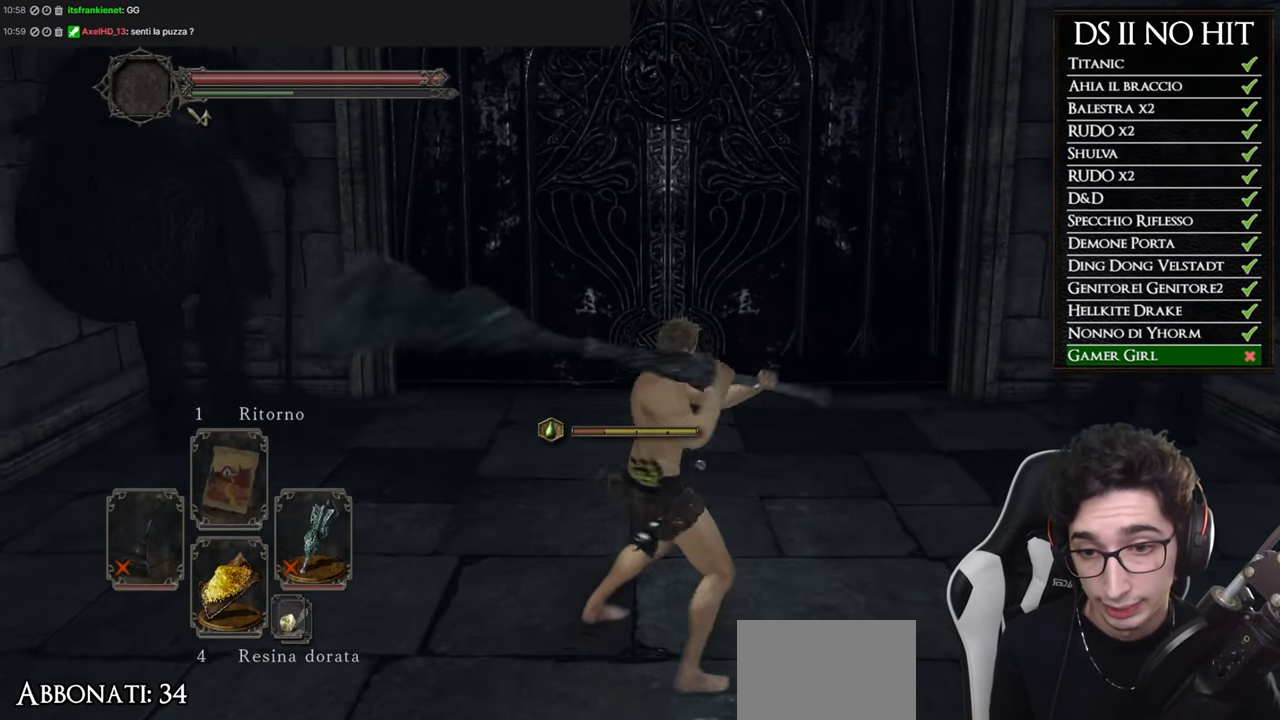
{"buttons": [], "left_stick": "center", "right_stick": "center", "button_events": [[83, "DPAD_DOWN", "up"], [150, "DPAD_DOWN", "down"], [250, "DPAD_DOWN", "up"], [333, "DPAD_DOWN", "down"], [400, "DPAD_DOWN", "up"]]}
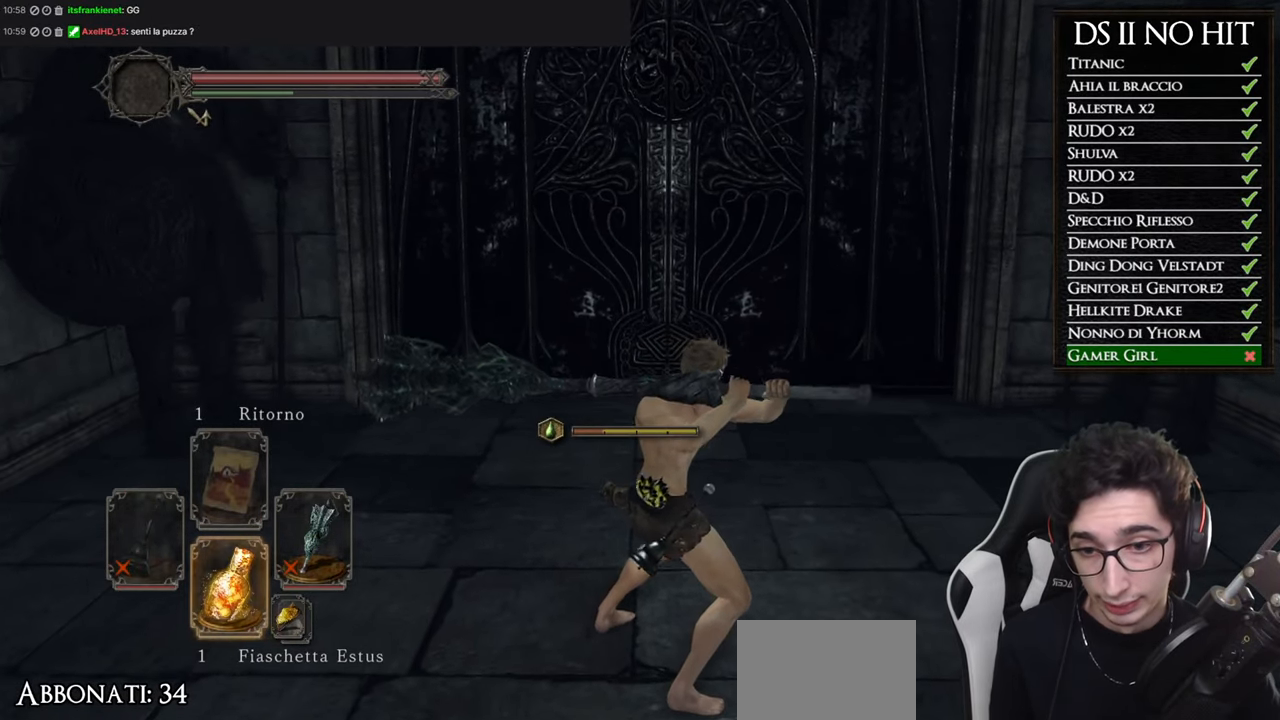
{"buttons": [], "left_stick": "up", "right_stick": "center", "button_events": []}
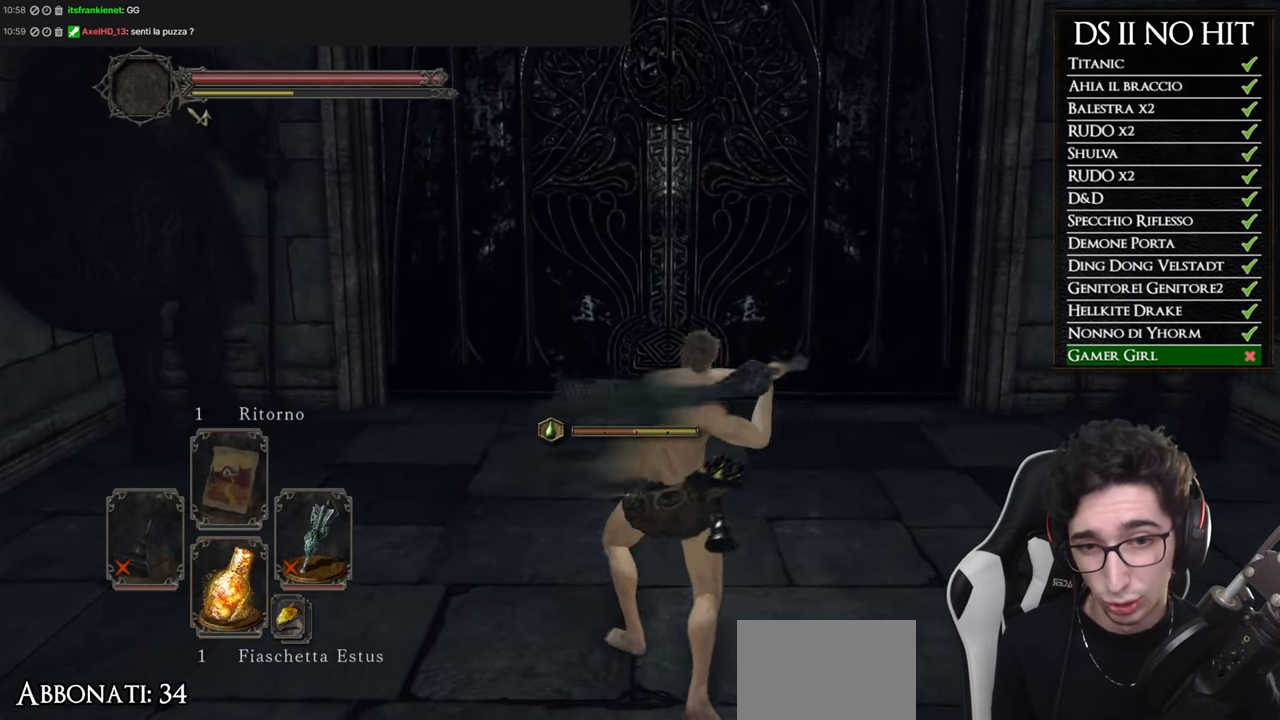
{"buttons": [], "left_stick": "up", "right_stick": "right", "button_events": []}
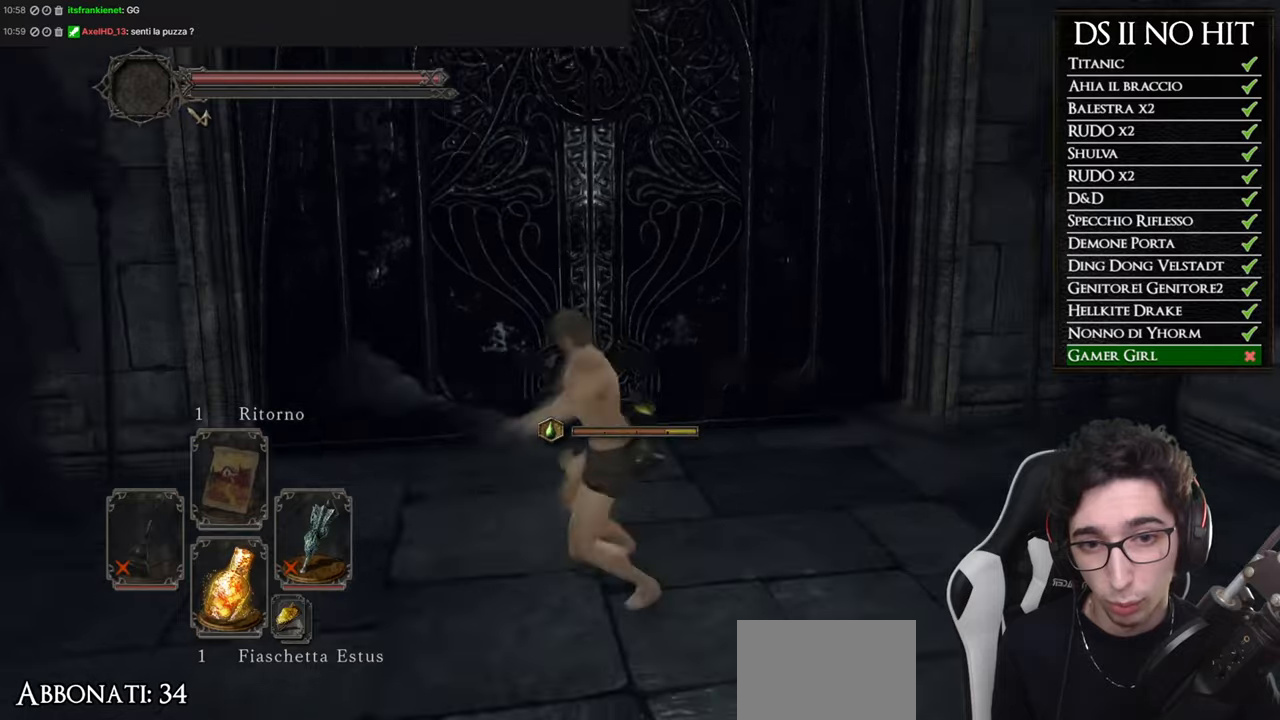
{"buttons": [], "left_stick": "down-right", "right_stick": "right", "button_events": []}
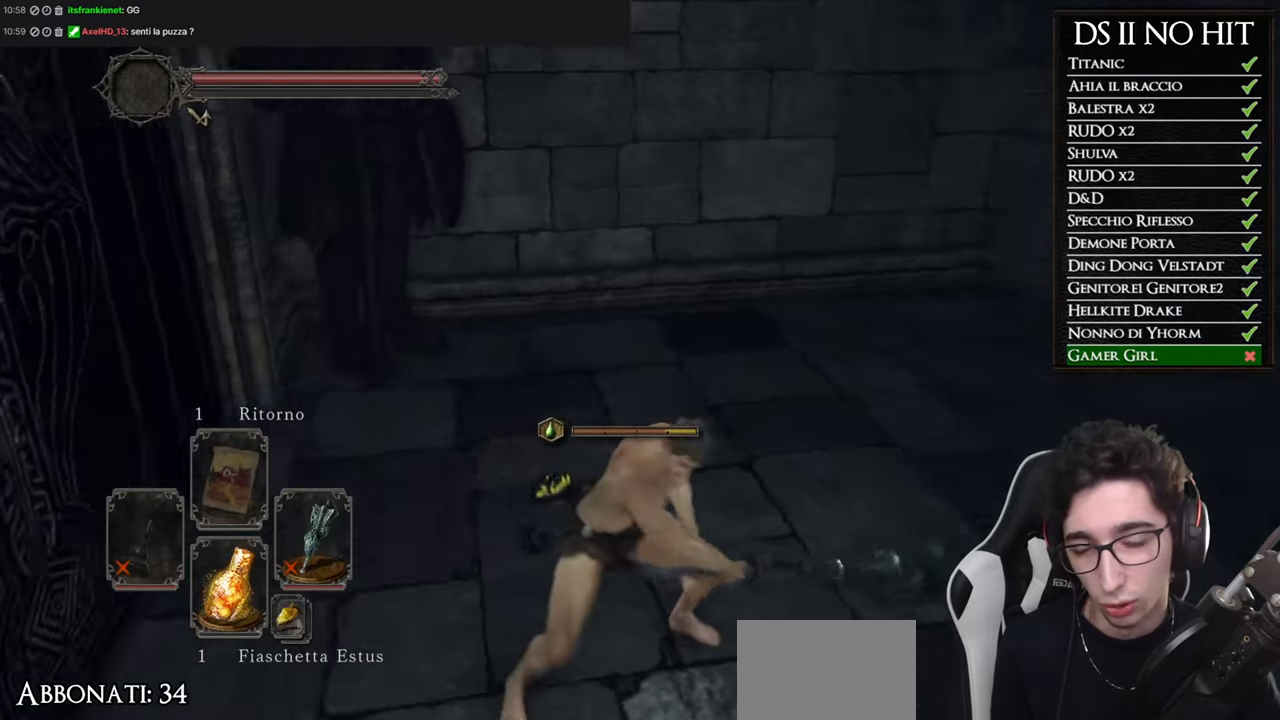
{"buttons": [], "left_stick": "up-right", "right_stick": "right", "button_events": []}
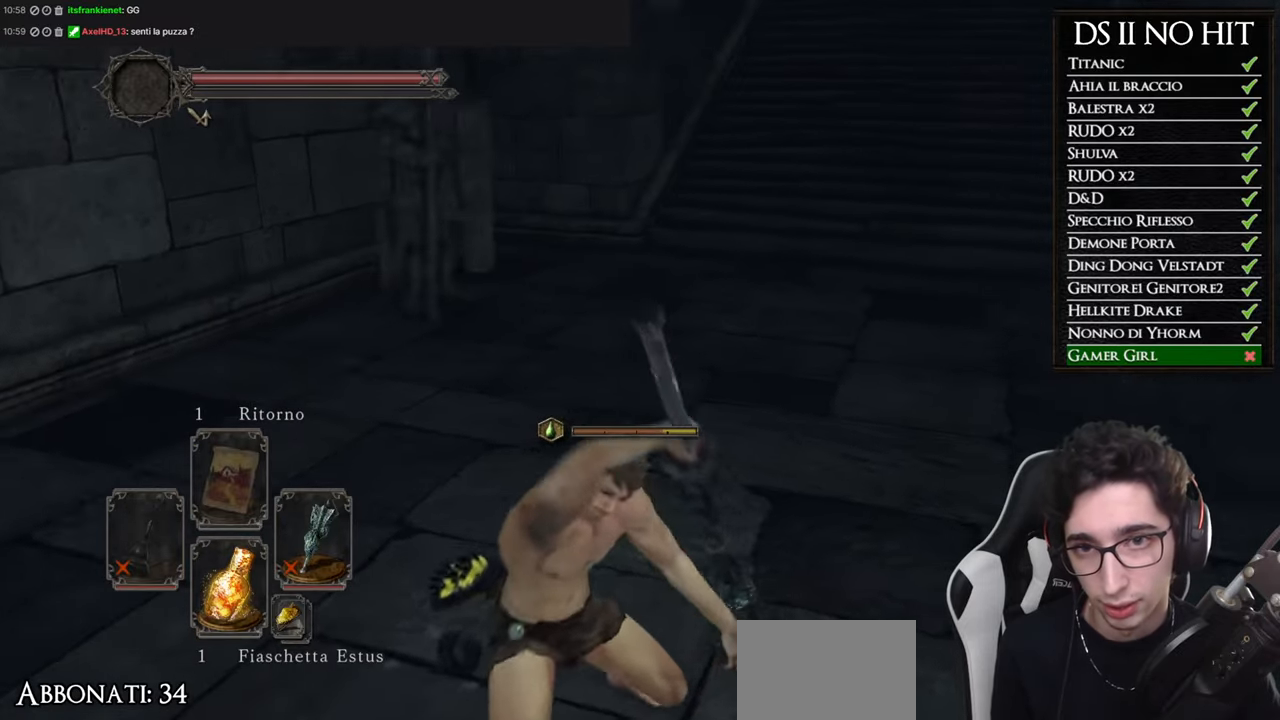
{"buttons": [], "left_stick": "up", "right_stick": "right", "button_events": []}
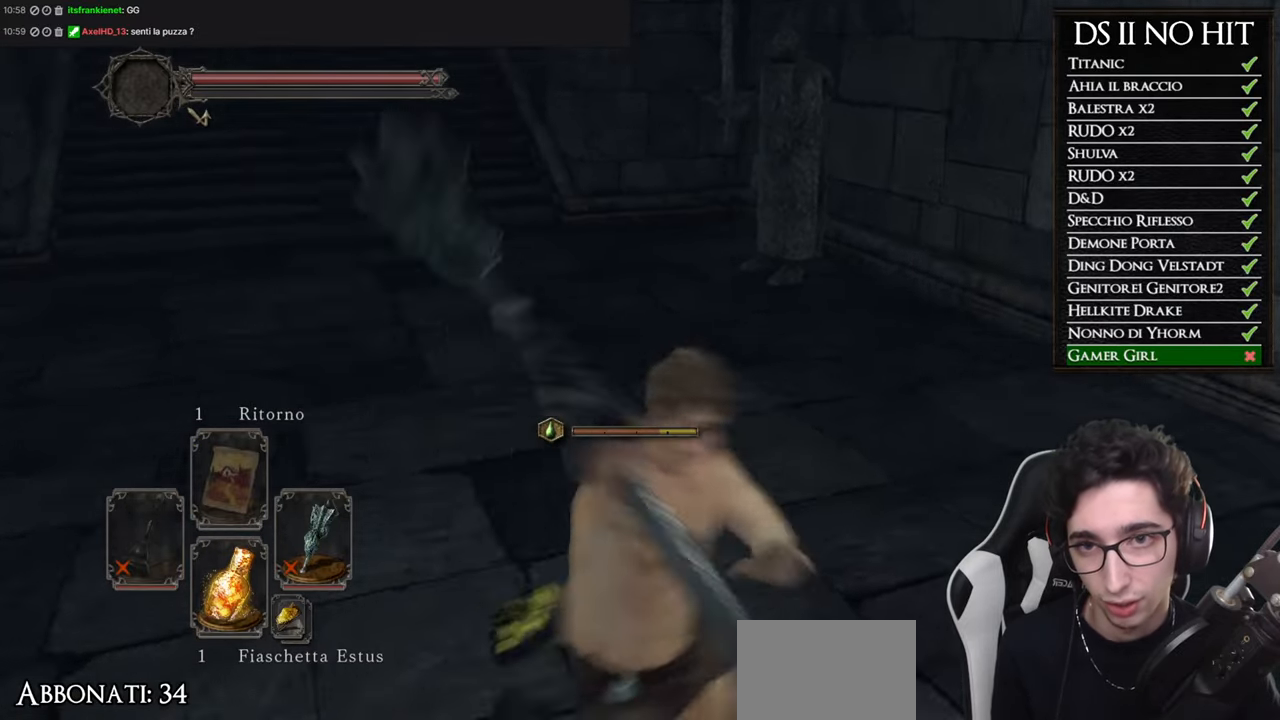
{"buttons": [], "left_stick": "down", "right_stick": "right", "button_events": []}
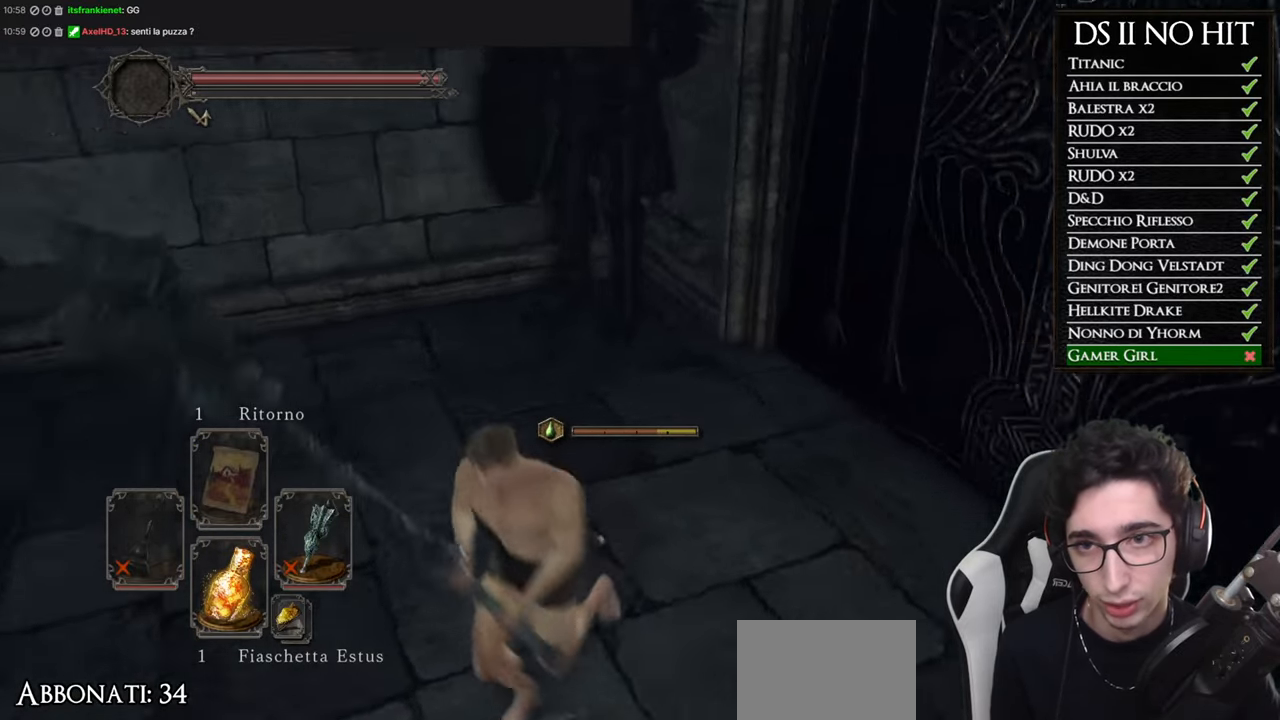
{"buttons": [], "left_stick": "up-left", "right_stick": "center", "button_events": [[133, "R2", "down"], [250, "R2", "up"], [333, "R2", "down"], [450, "R2", "up"]]}
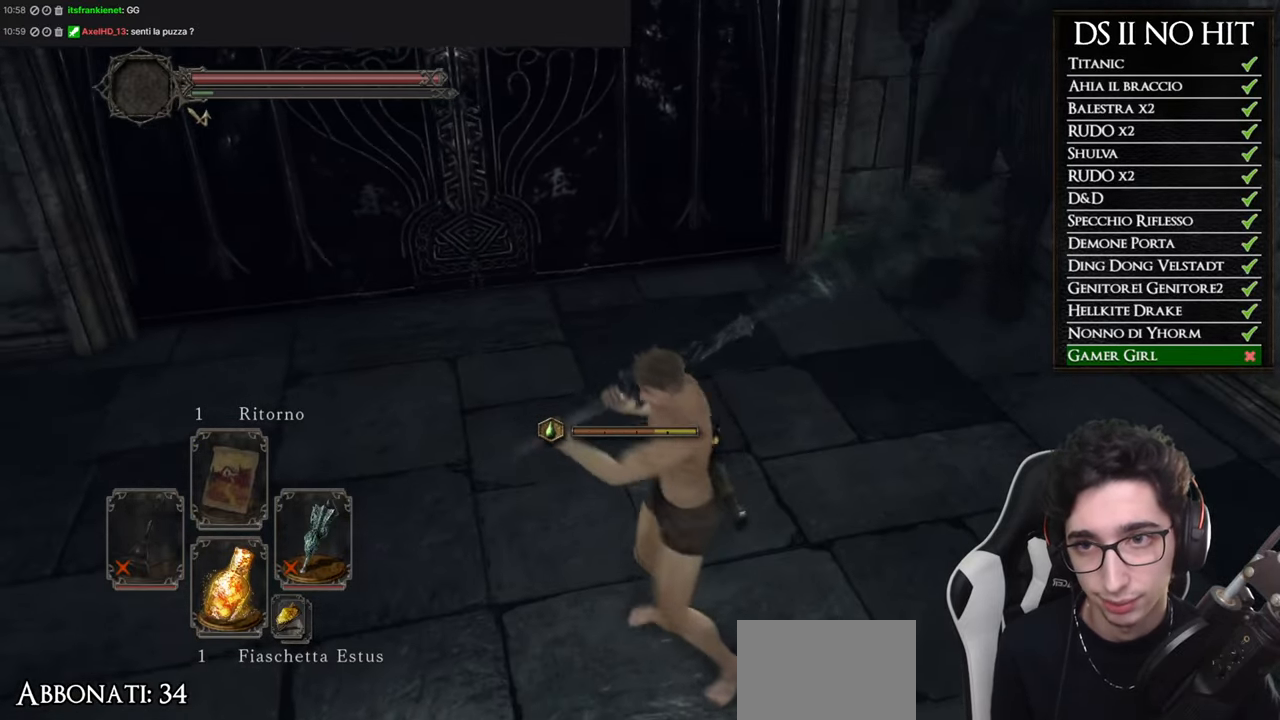
{"buttons": [], "left_stick": "up", "right_stick": "up", "button_events": [[17, "R2", "down"], [100, "R2", "up"]]}
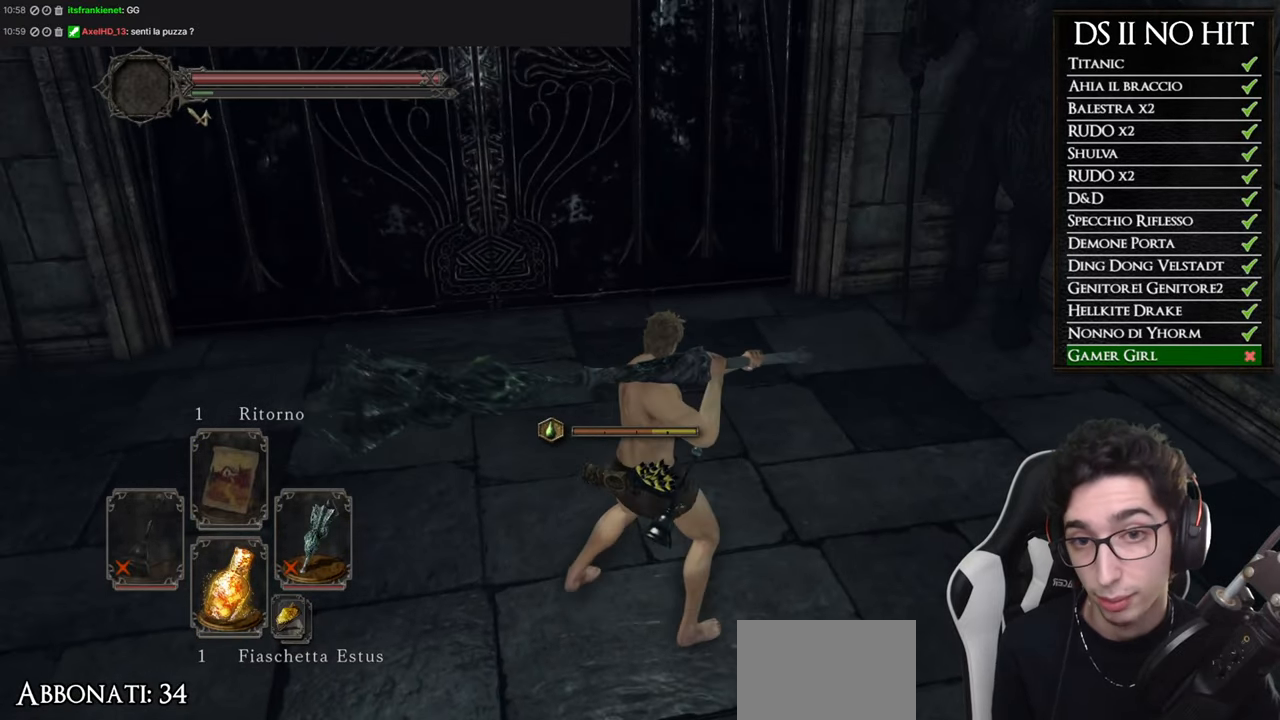
{"buttons": [], "left_stick": "up", "right_stick": "center", "button_events": []}
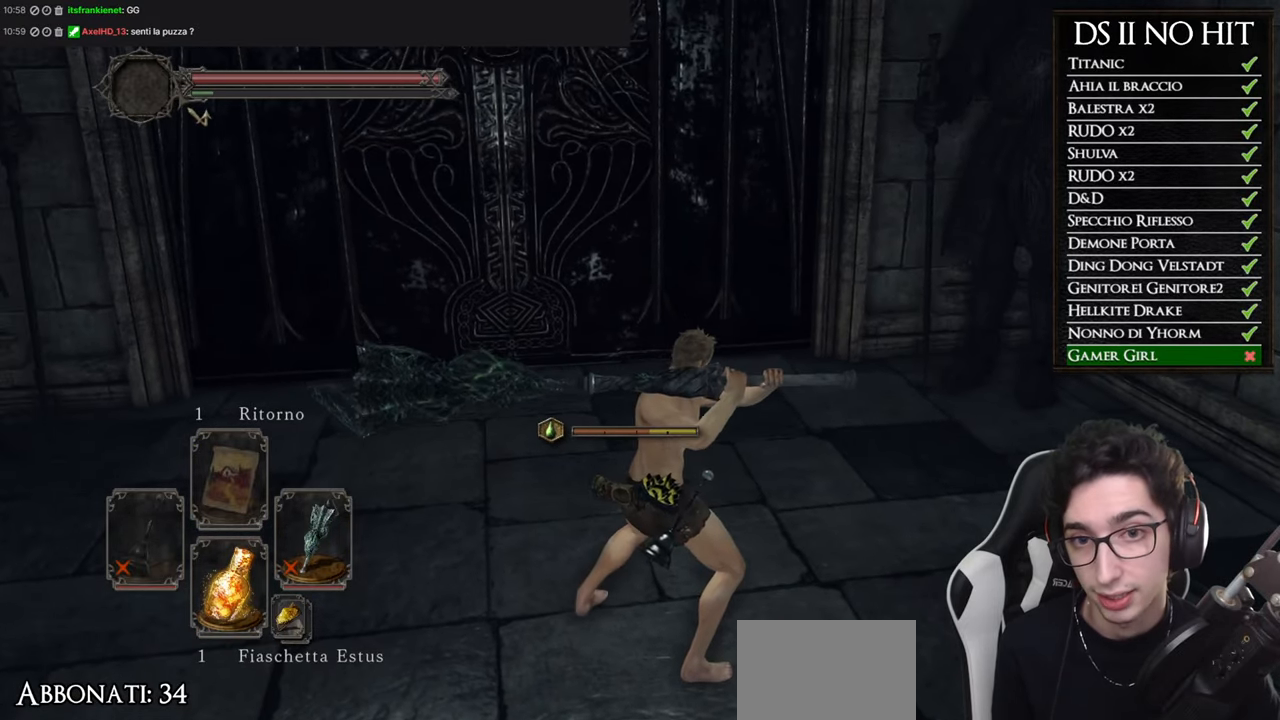
{"buttons": [], "left_stick": "up", "right_stick": "center", "button_events": []}
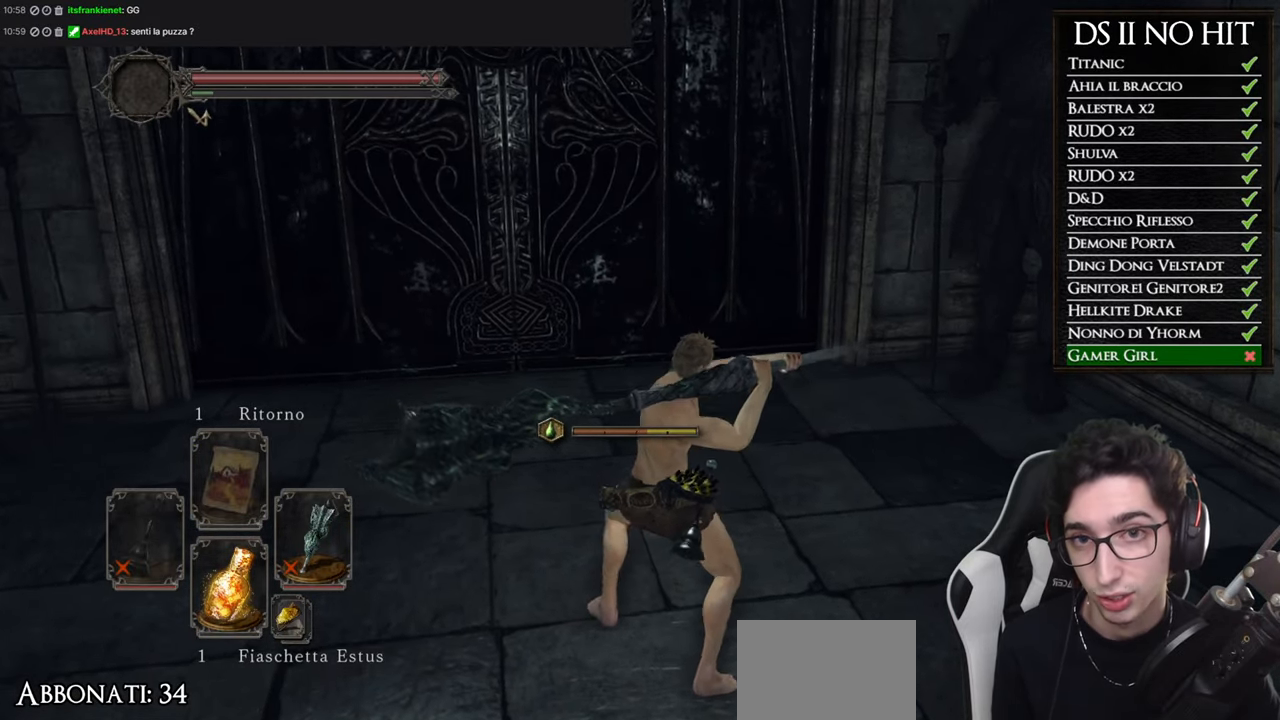
{"buttons": [], "left_stick": "up", "right_stick": "center", "button_events": []}
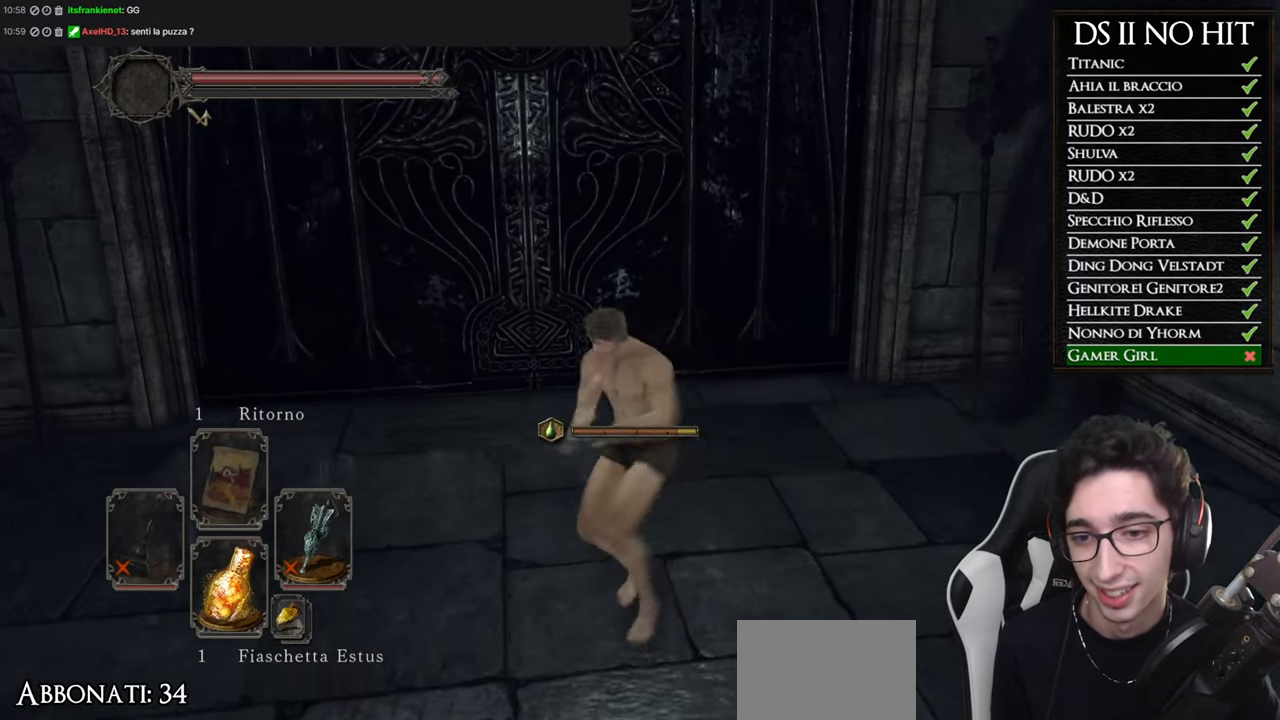
{"buttons": [], "left_stick": "center", "right_stick": "left", "button_events": []}
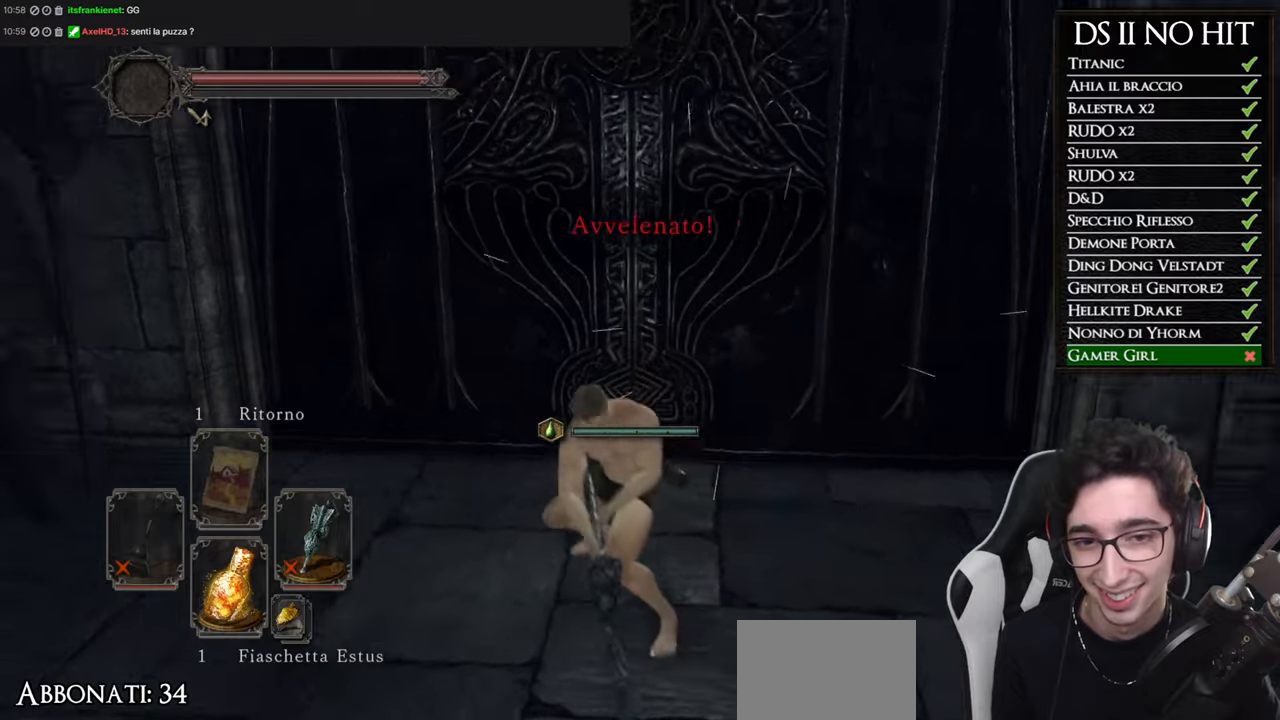
{"buttons": [], "left_stick": "up-left", "right_stick": "center", "button_events": []}
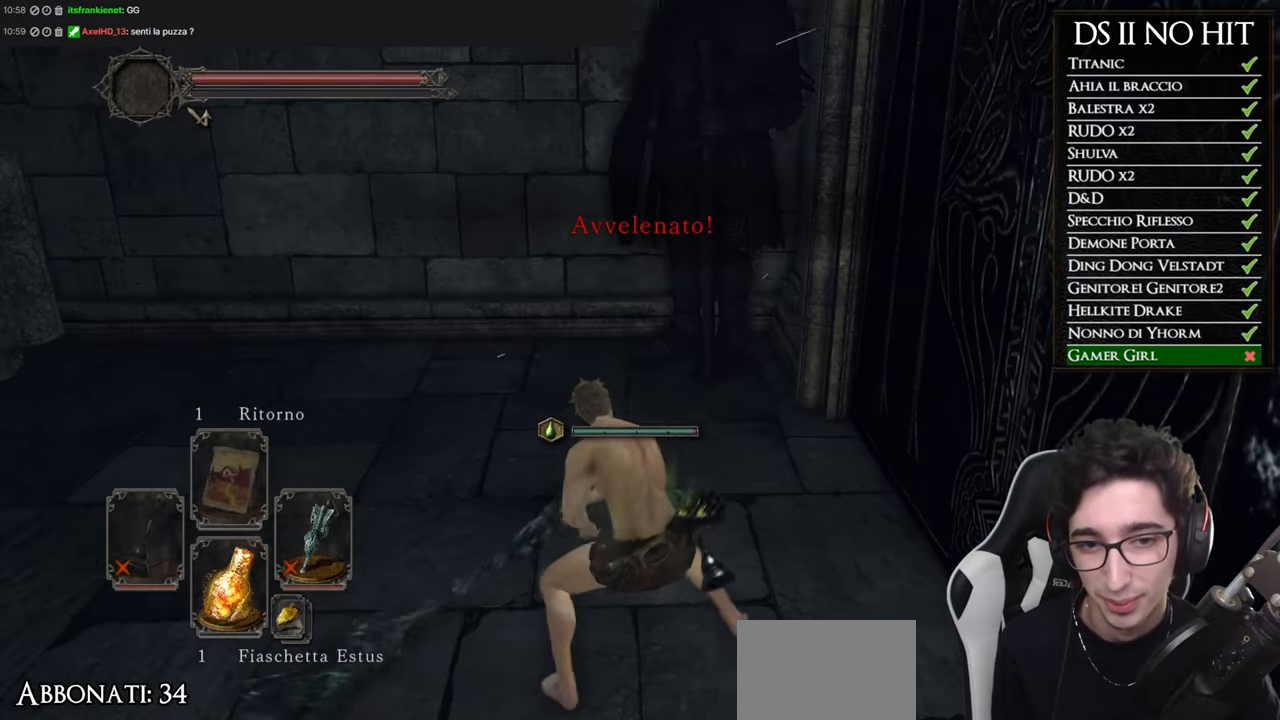
{"buttons": [], "left_stick": "up-left", "right_stick": "center", "button_events": []}
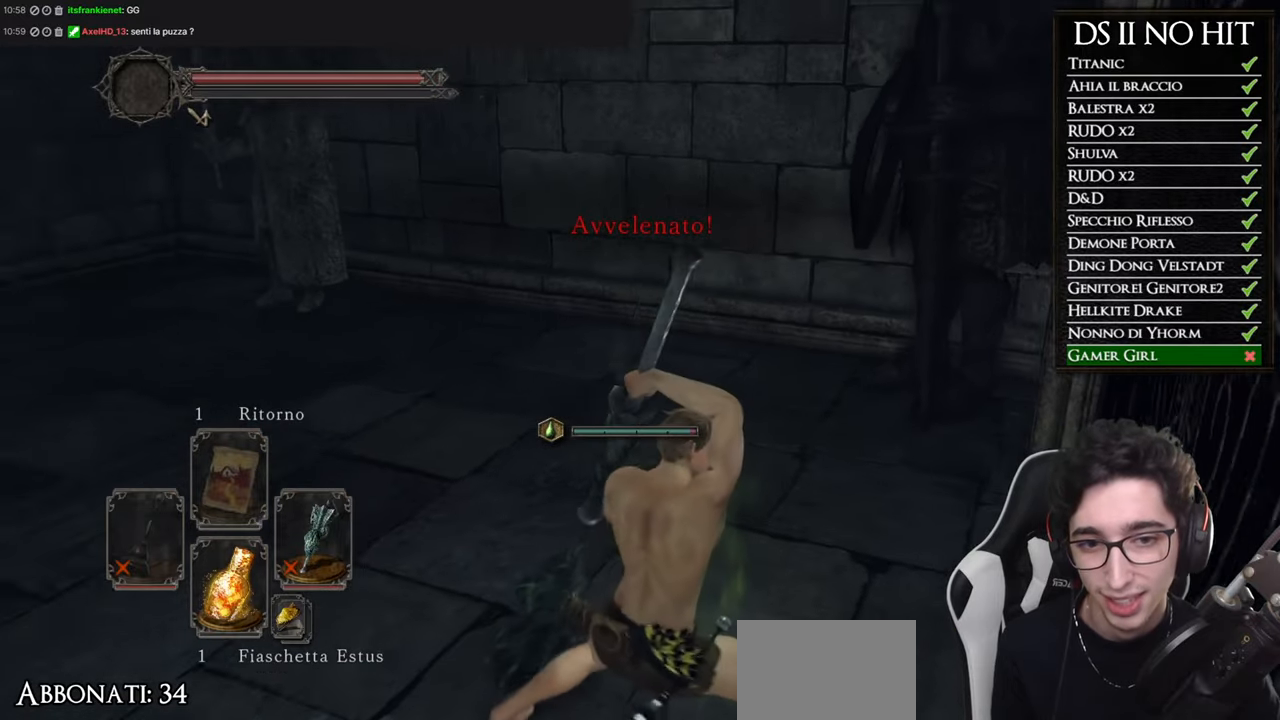
{"buttons": [], "left_stick": "up-left", "right_stick": "right", "button_events": []}
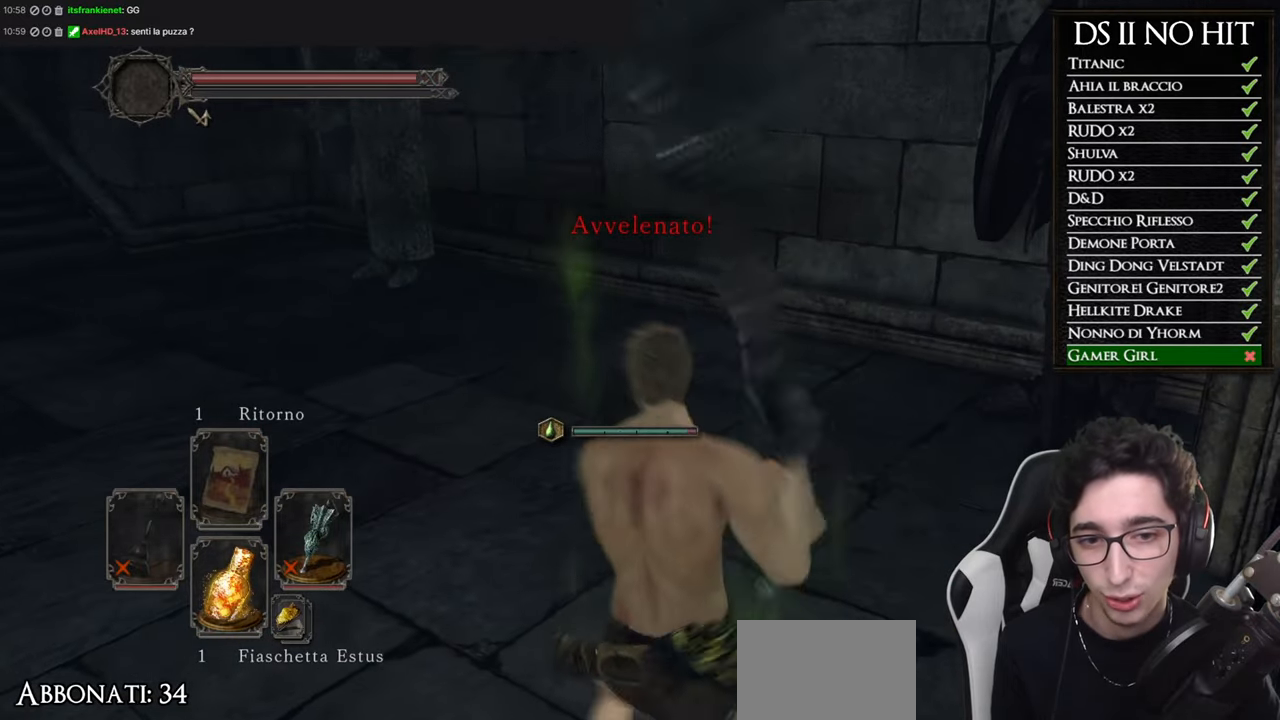
{"buttons": [], "left_stick": "center", "right_stick": "center", "button_events": []}
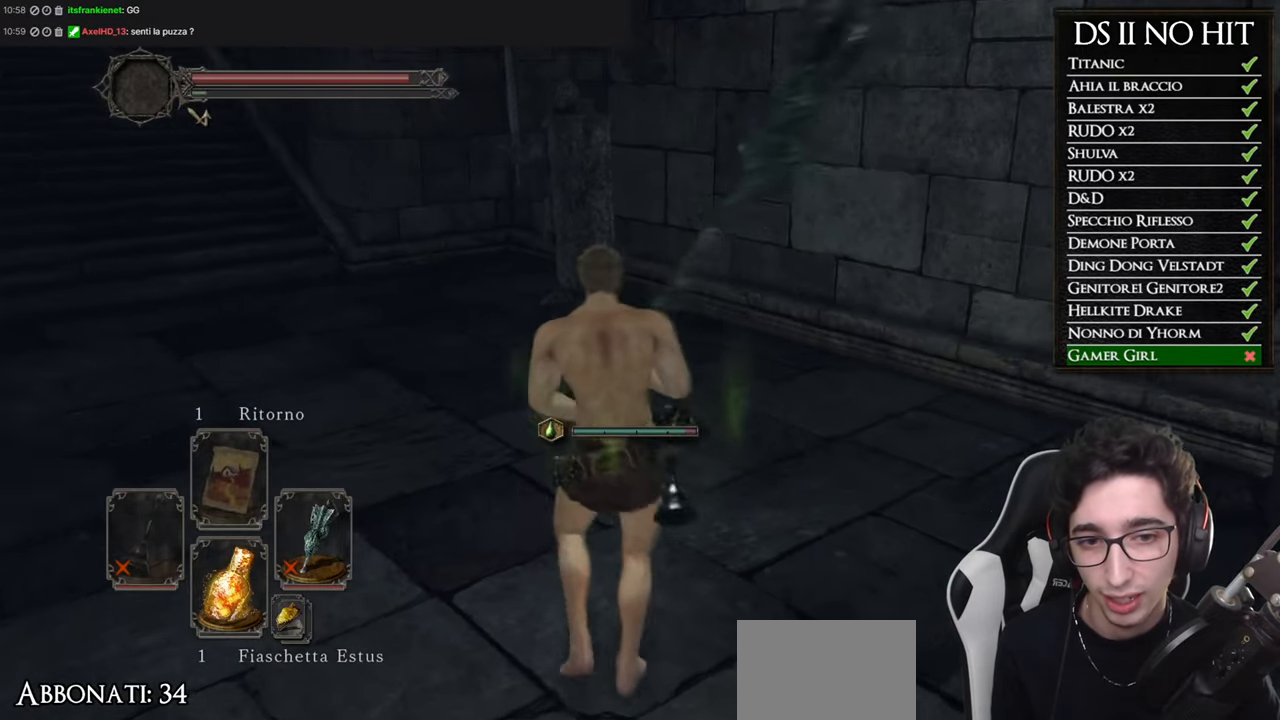
{"buttons": [], "left_stick": "center", "right_stick": "center", "button_events": []}
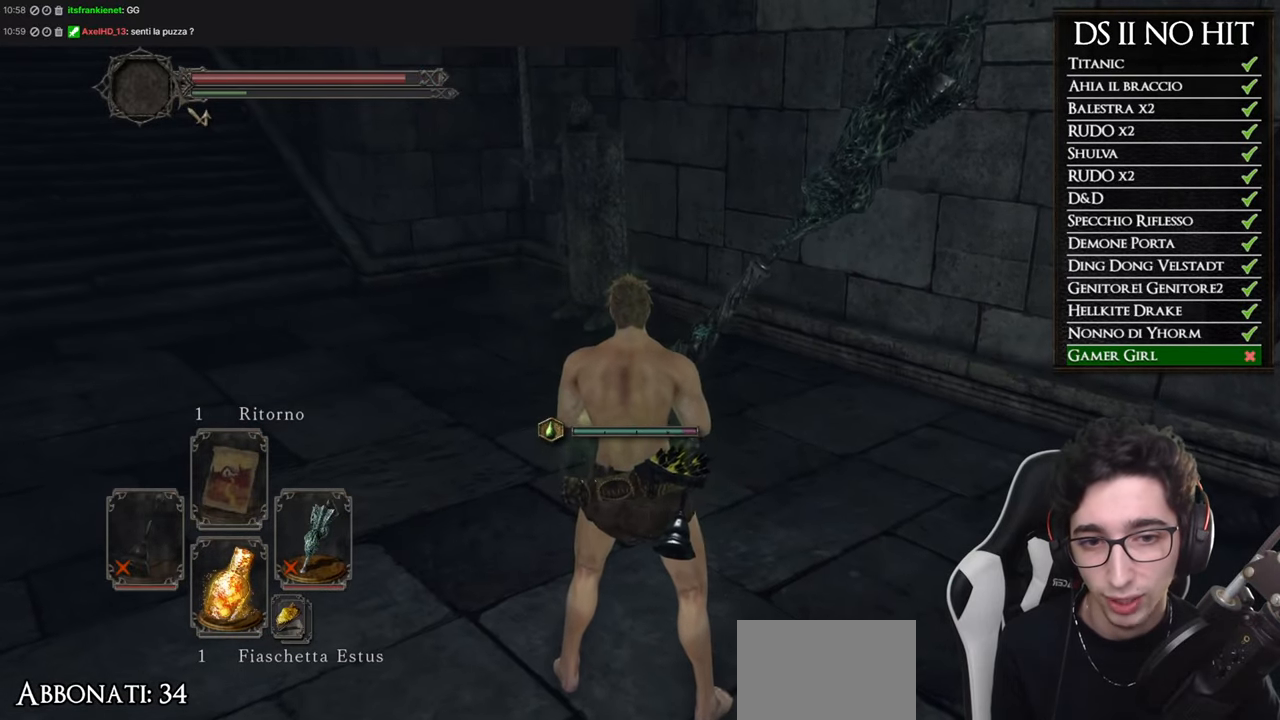
{"buttons": [], "left_stick": "center", "right_stick": "center", "button_events": []}
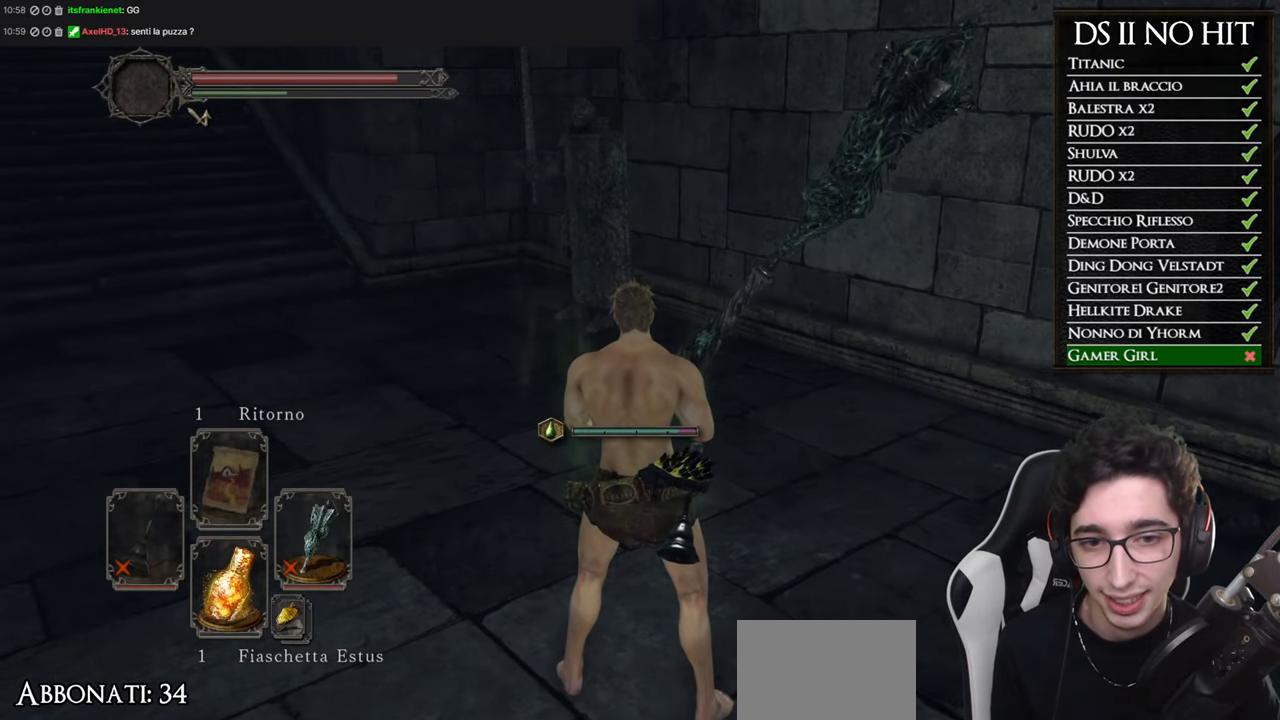
{"buttons": [], "left_stick": "center", "right_stick": "center", "button_events": []}